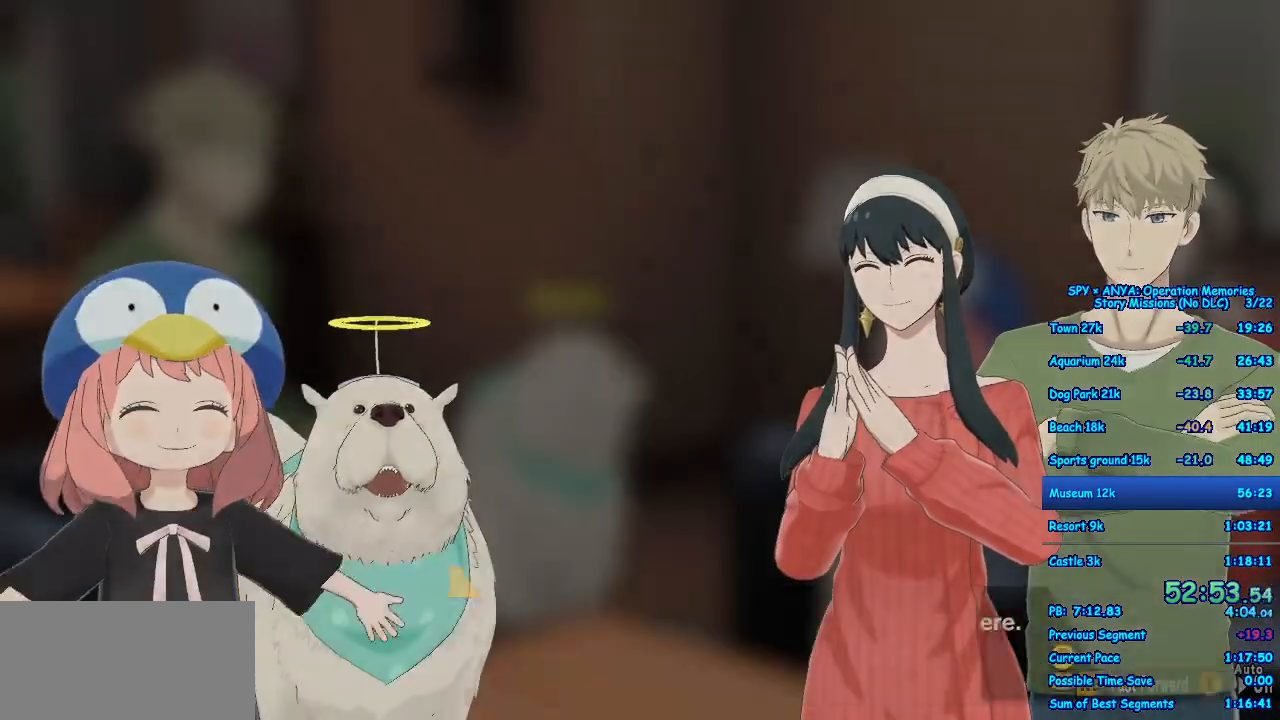
Gameplay with a controller (Xbox layout); each line is a JSON object with the inputs held at the frame after it. "events" lists button and stick changes between this image and that frame as [ms after this image, input, new state], when the widget could be followed in between. Not read: DPAD_DOWN DPAD_LEFT DPAD_RIGHT DPAD_UP L2 L3 R2 R3.
{"buttons": ["R1"], "left_stick": "center", "right_stick": "center", "events": []}
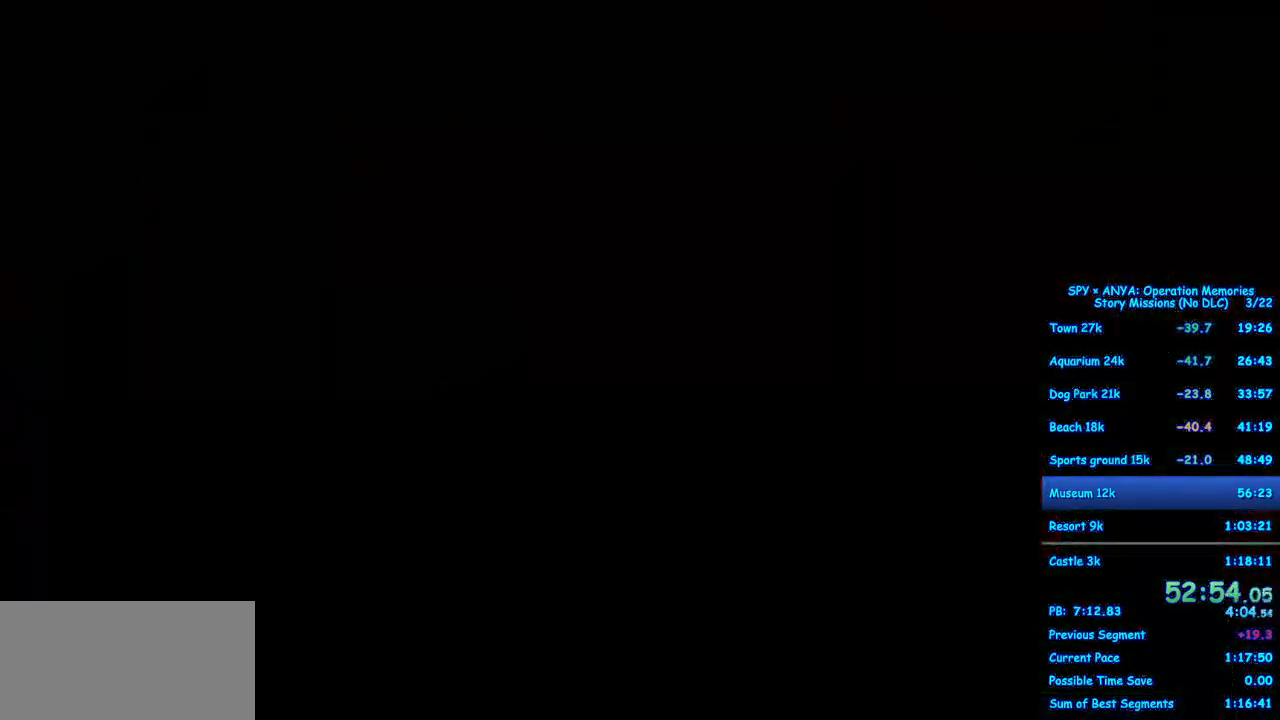
{"buttons": [], "left_stick": "center", "right_stick": "center", "events": [[367, "R1", "up"]]}
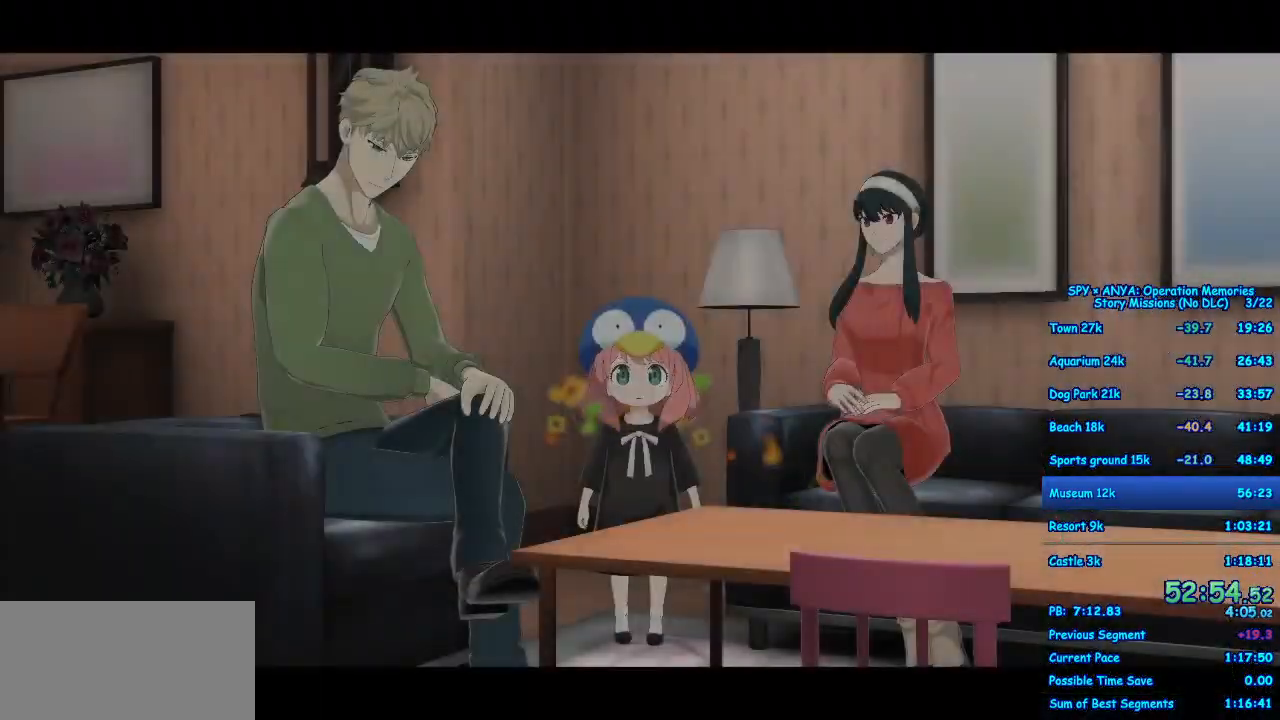
{"buttons": [], "left_stick": "center", "right_stick": "center", "events": [[50, "A", "down"], [117, "A", "up"], [233, "A", "down"], [300, "A", "up"], [400, "A", "down"], [450, "A", "up"]]}
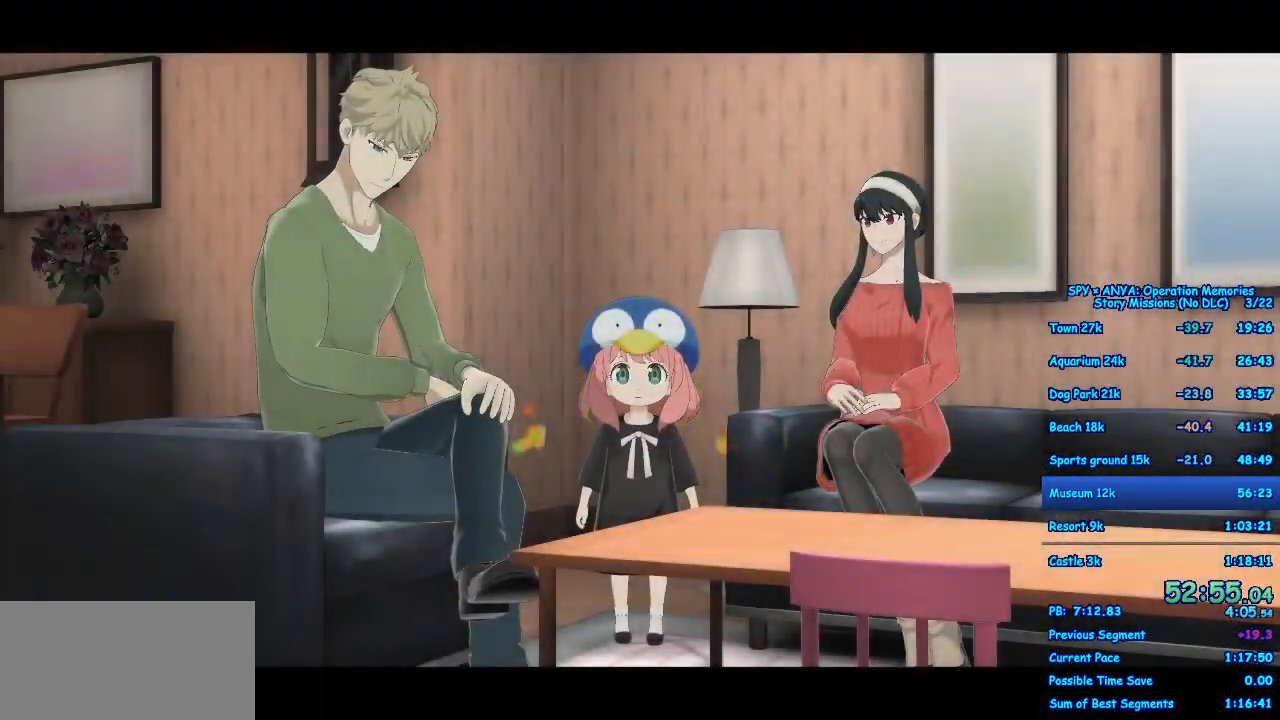
{"buttons": [], "left_stick": "center", "right_stick": "center", "events": [[50, "A", "down"], [117, "A", "up"], [217, "A", "down"], [300, "A", "up"], [383, "A", "down"], [467, "A", "up"]]}
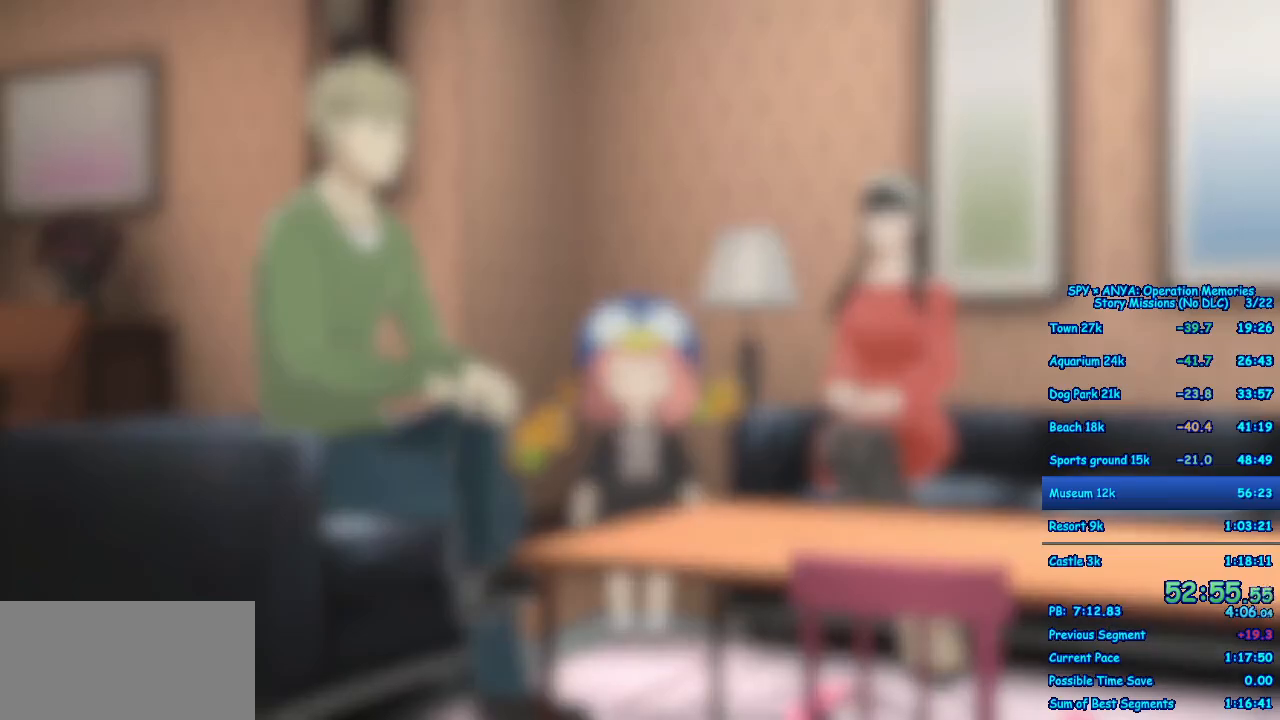
{"buttons": [], "left_stick": "center", "right_stick": "center", "events": [[67, "A", "down"], [117, "A", "up"], [233, "A", "down"], [283, "A", "up"], [383, "A", "down"], [450, "A", "up"]]}
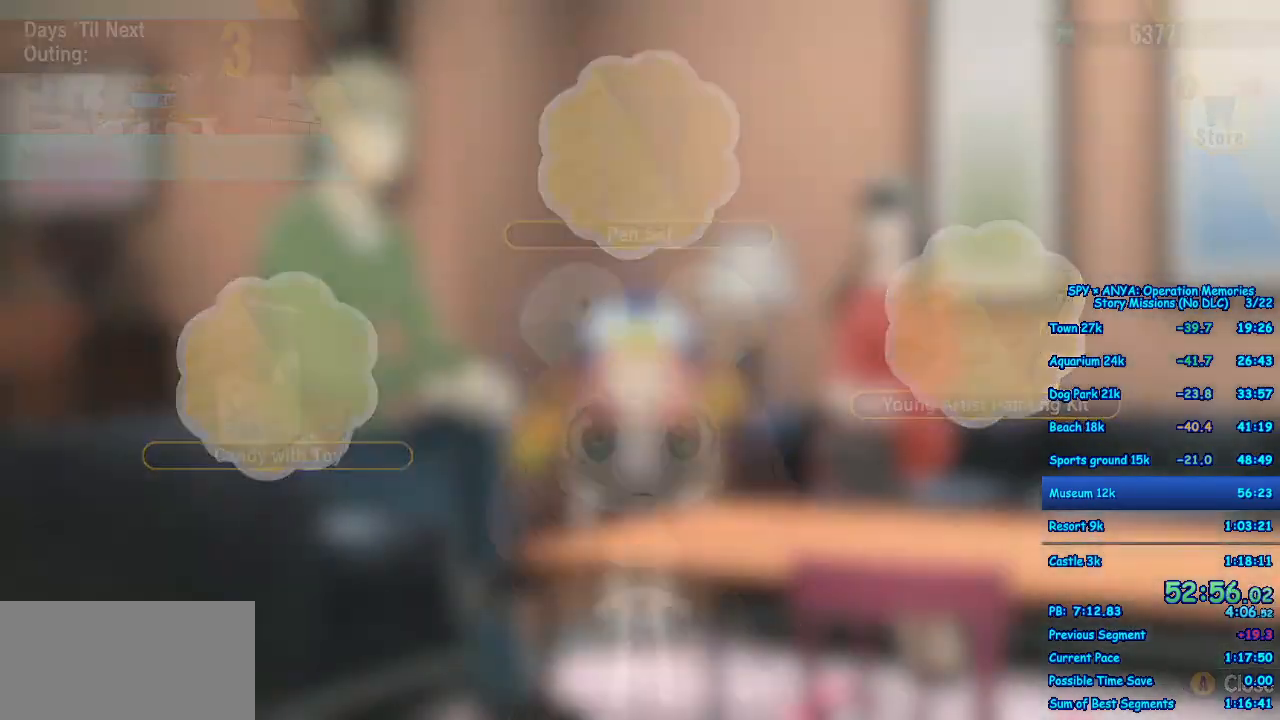
{"buttons": [], "left_stick": "center", "right_stick": "center", "events": [[50, "A", "down"], [100, "A", "up"], [217, "A", "down"], [267, "A", "up"], [367, "A", "down"], [400, "A", "up"]]}
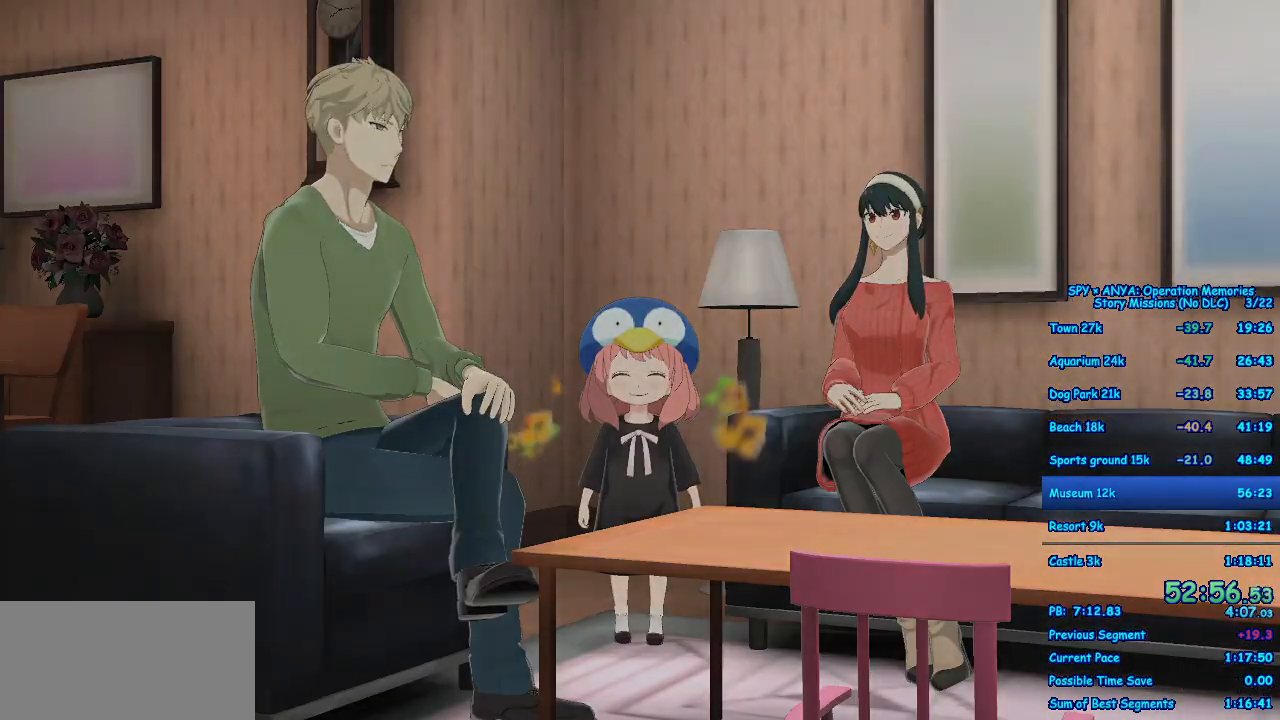
{"buttons": ["A"], "left_stick": "center", "right_stick": "center", "events": [[33, "A", "down"], [67, "A", "up"], [183, "A", "down"], [250, "A", "up"], [350, "A", "down"], [417, "A", "up"], [483, "A", "down"]]}
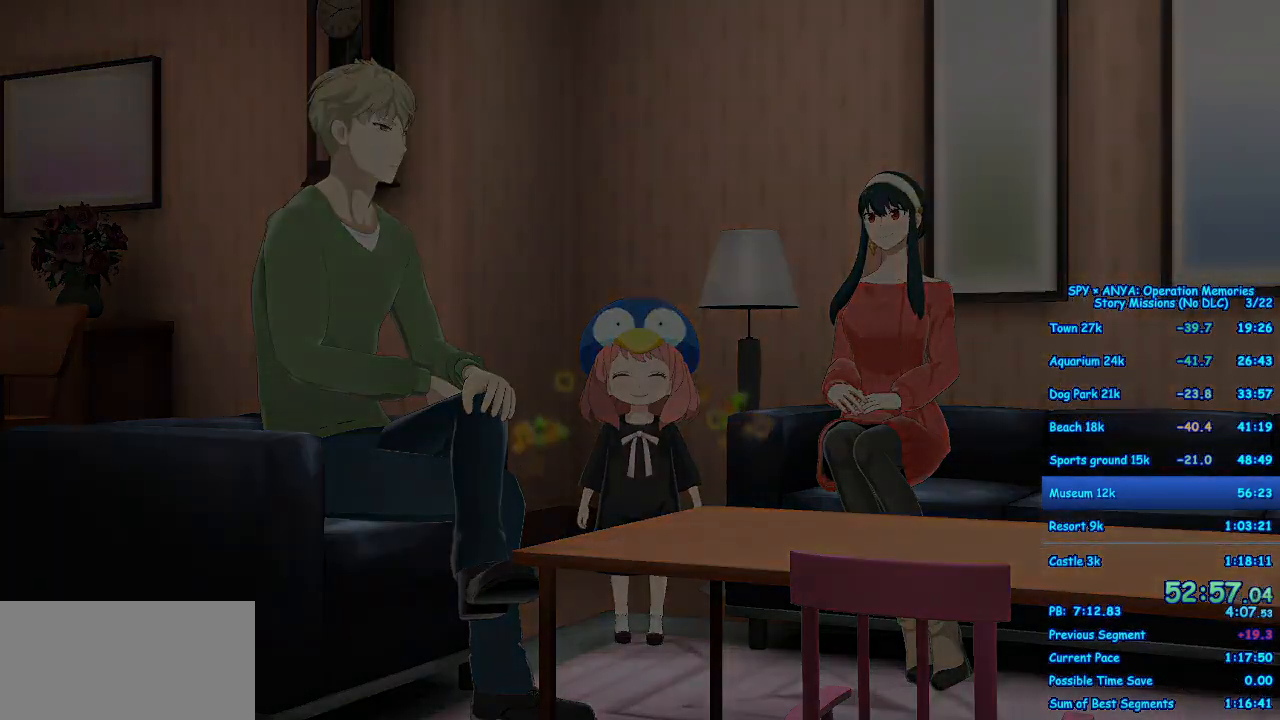
{"buttons": [], "left_stick": "center", "right_stick": "center", "events": [[67, "A", "up"], [167, "A", "down"], [250, "A", "up"]]}
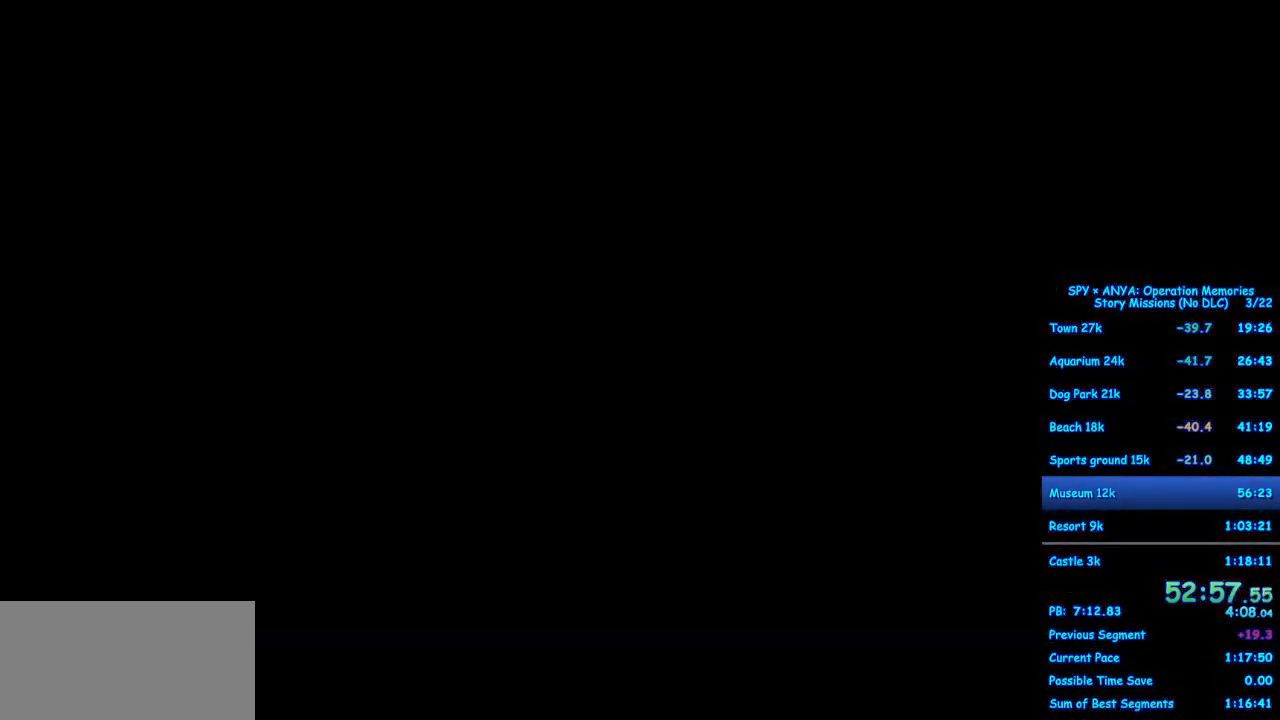
{"buttons": ["B"], "left_stick": "center", "right_stick": "center", "events": [[317, "B", "down"]]}